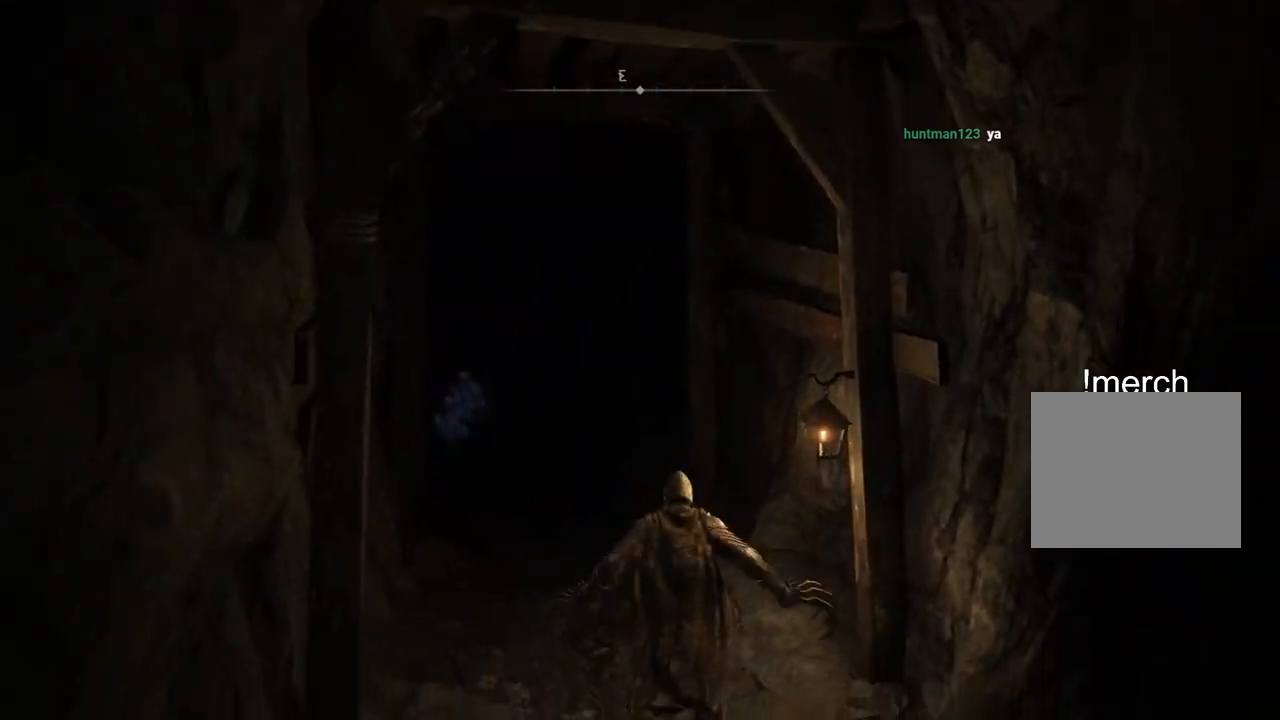
Gameplay with a controller (PlayStation layout); each line is a JSON object with the inputs held at the frame after it (dt_ms = milliseconds from this image to that frame). "events" lists button and stick changes between this image and that frame as [ms after this image, input, new state], when the widget could be followed in between.
{"dt_ms": 500, "buttons": [], "left_stick": "down-right", "right_stick": "center", "events": [[67, "right_stick", "center"], [300, "left_stick", "center"], [450, "left_stick", "down-right"]]}
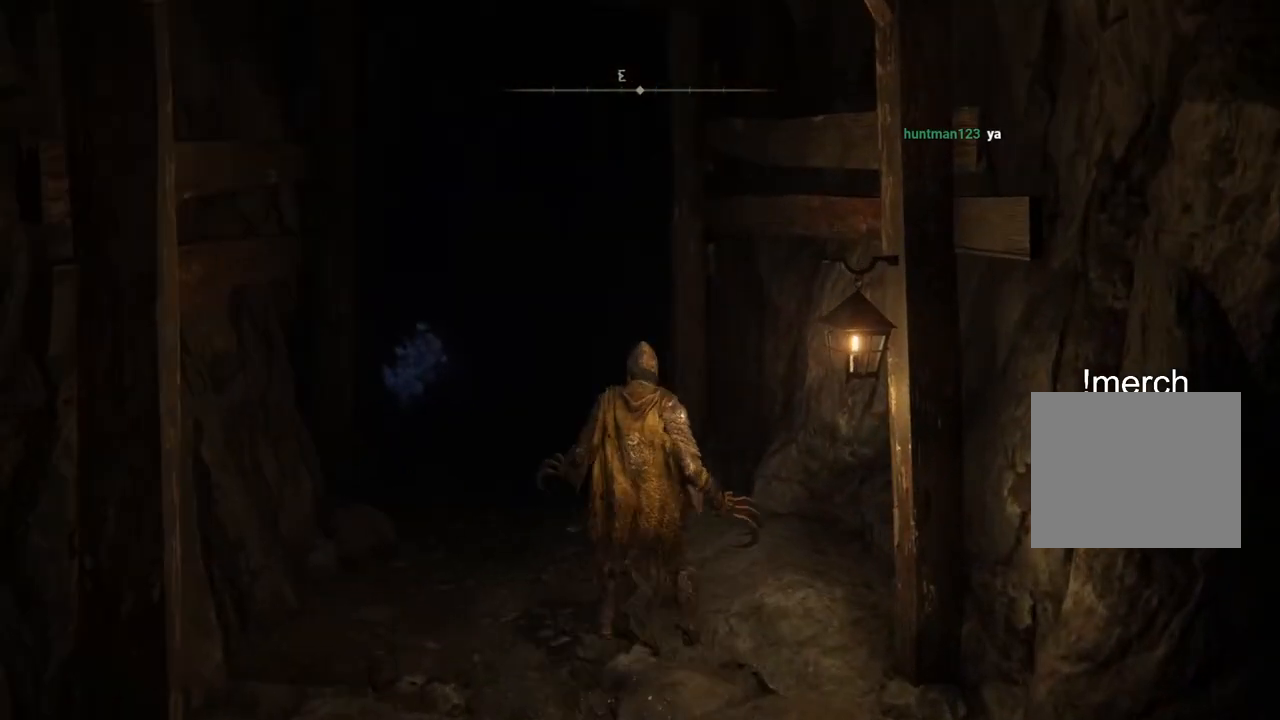
{"dt_ms": 500, "buttons": [], "left_stick": "down-right", "right_stick": "center", "events": [[17, "right_stick", "down-right"], [417, "right_stick", "center"]]}
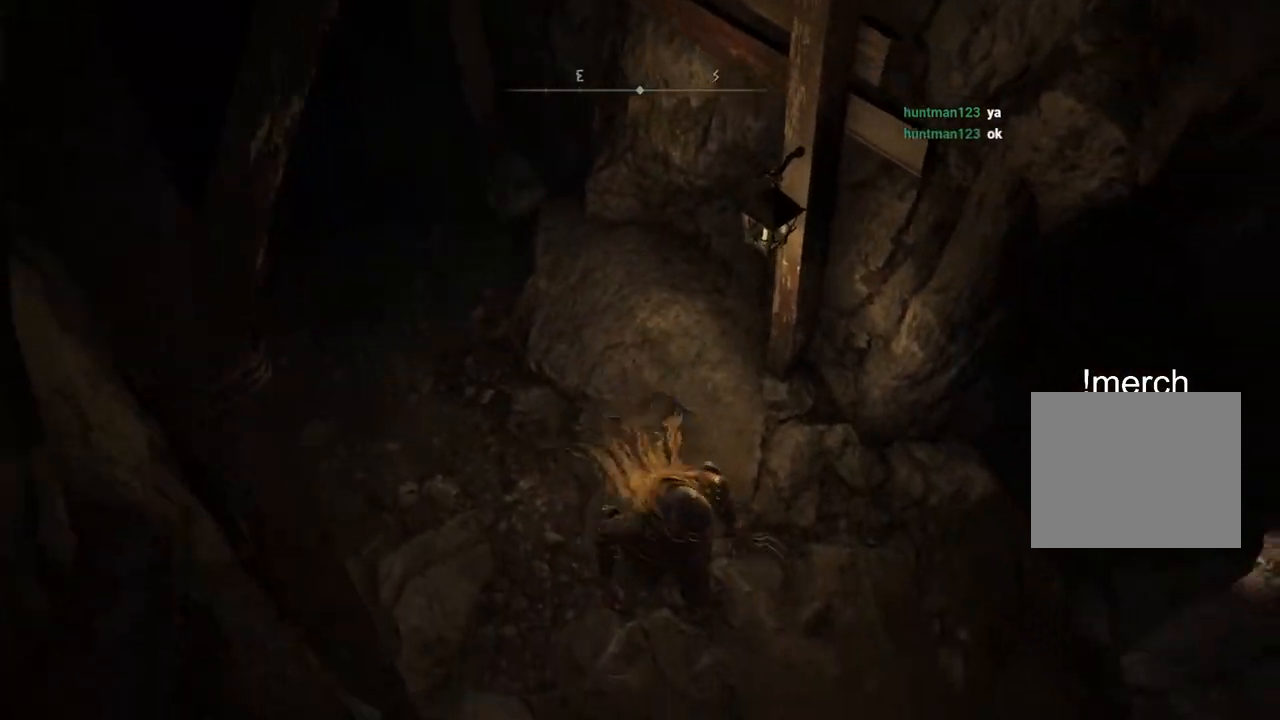
{"dt_ms": 500, "buttons": [], "left_stick": "center", "right_stick": "center", "events": [[67, "right_stick", "left"], [133, "left_stick", "right"], [167, "right_stick", "center"], [450, "left_stick", "center"]]}
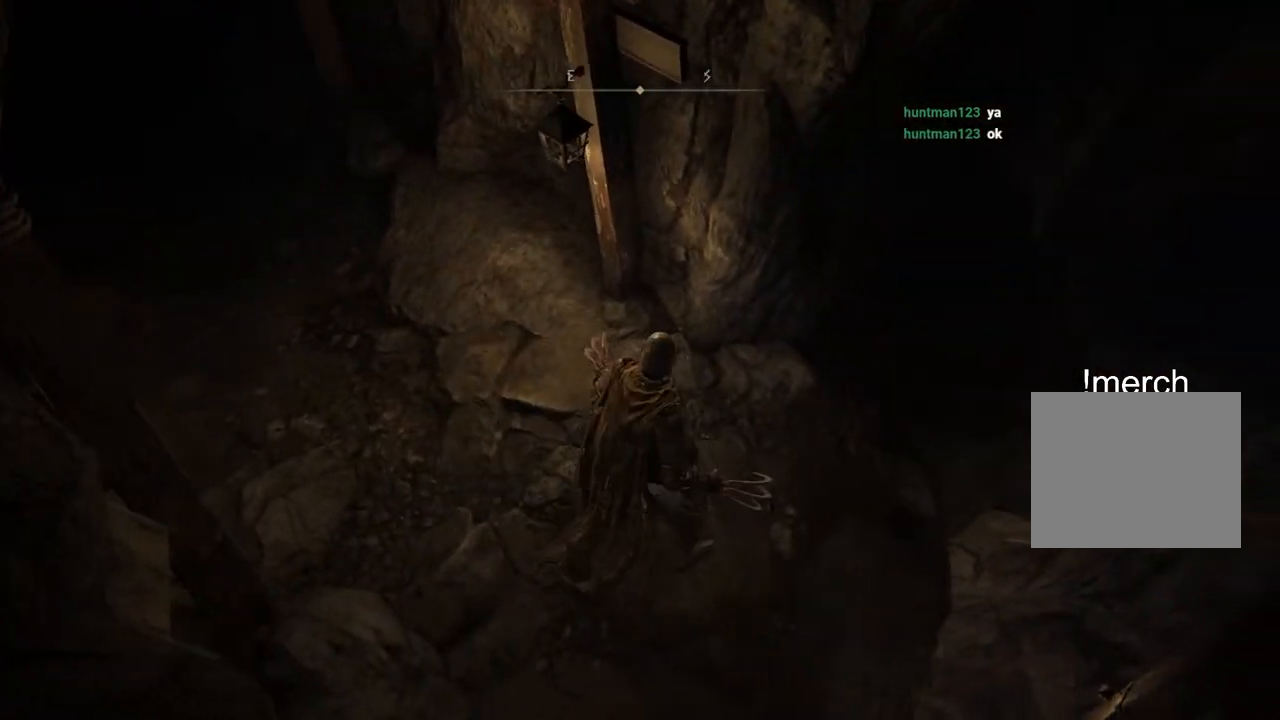
{"dt_ms": 500, "buttons": [], "left_stick": "up-right", "right_stick": "center", "events": [[17, "left_stick", "right"], [300, "left_stick", "up-right"]]}
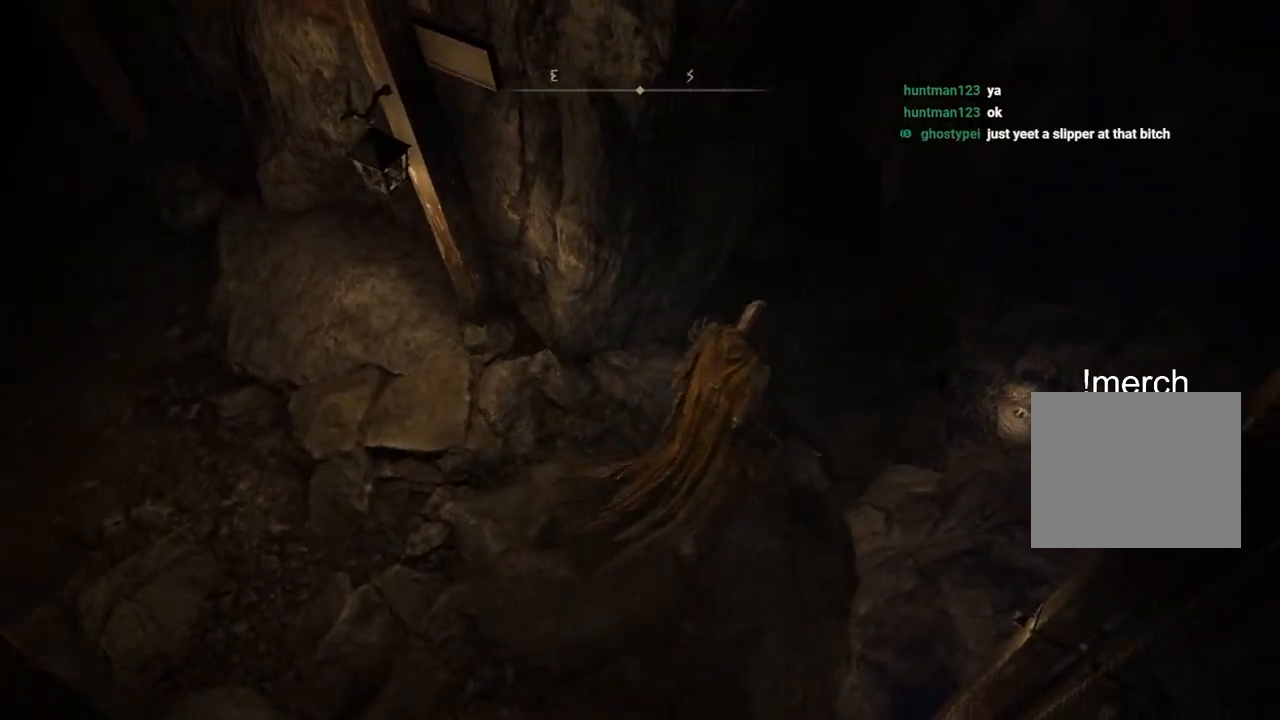
{"dt_ms": 500, "buttons": [], "left_stick": "up-right", "right_stick": "center", "events": []}
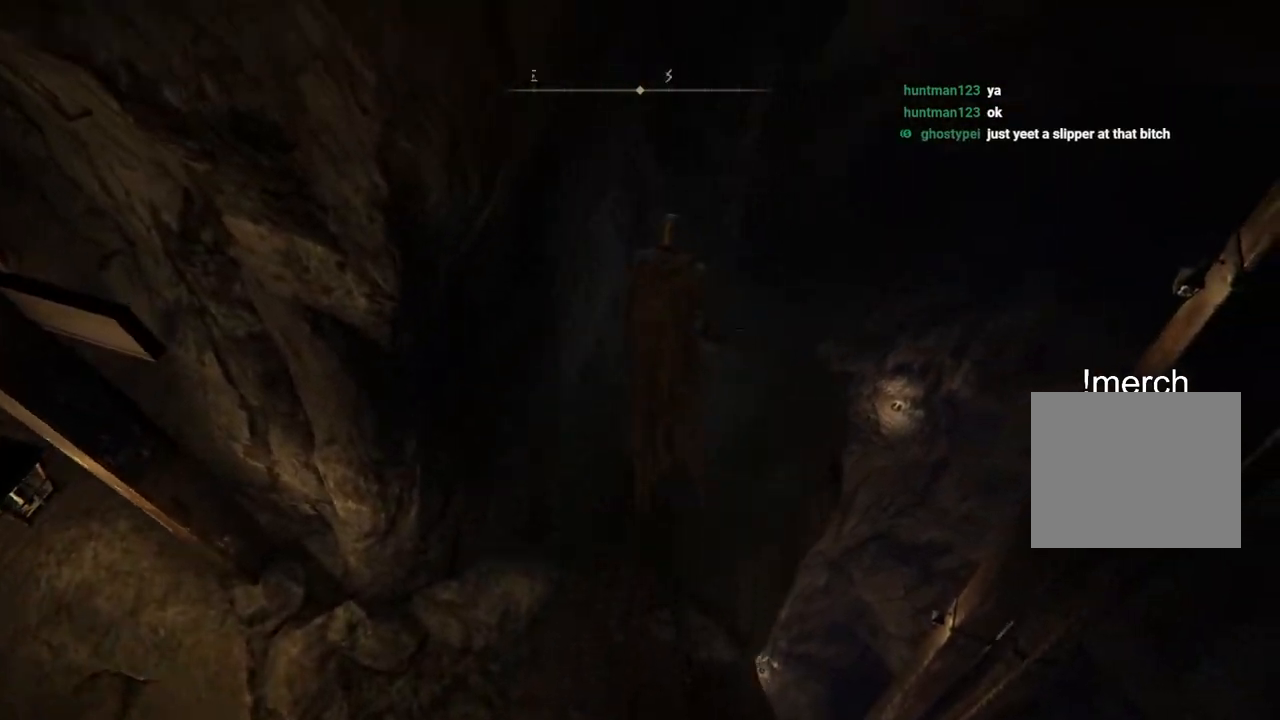
{"dt_ms": 500, "buttons": [], "left_stick": "up-right", "right_stick": "center", "events": [[200, "CIRCLE", "down"], [283, "CIRCLE", "up"], [350, "CIRCLE", "down"], [450, "CIRCLE", "up"]]}
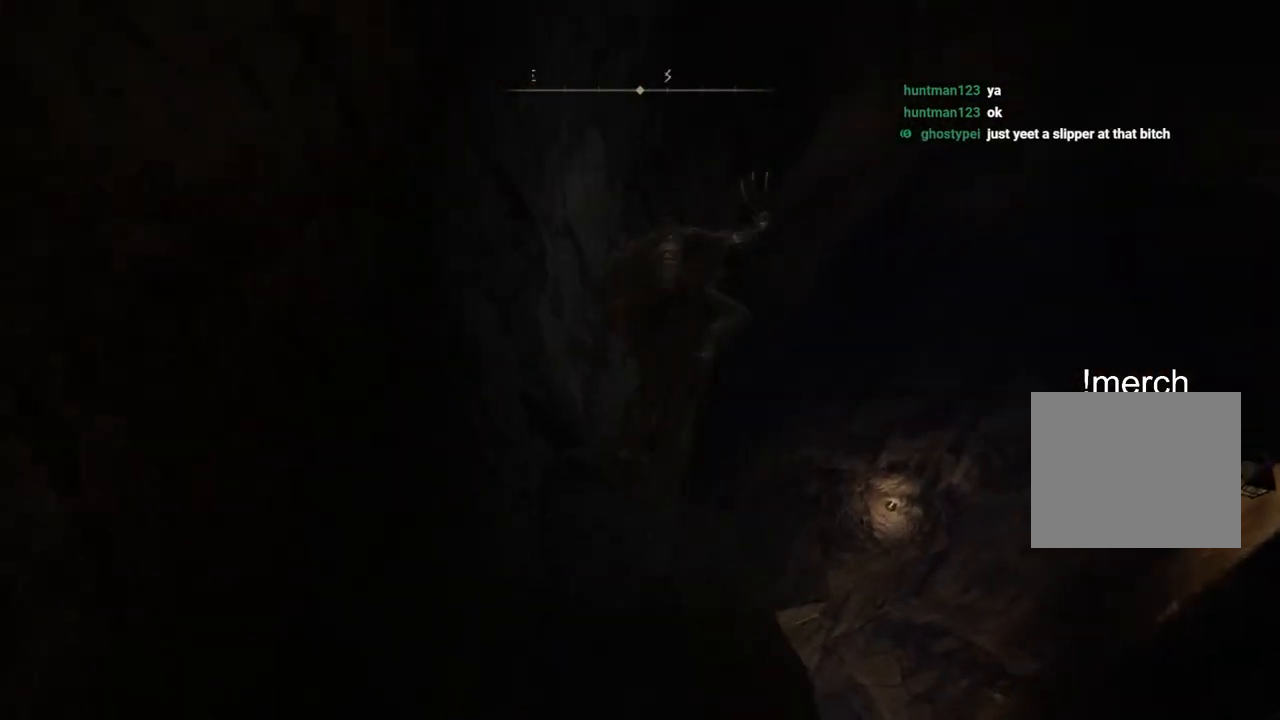
{"dt_ms": 500, "buttons": [], "left_stick": "up-right", "right_stick": "right", "events": [[350, "right_stick", "right"]]}
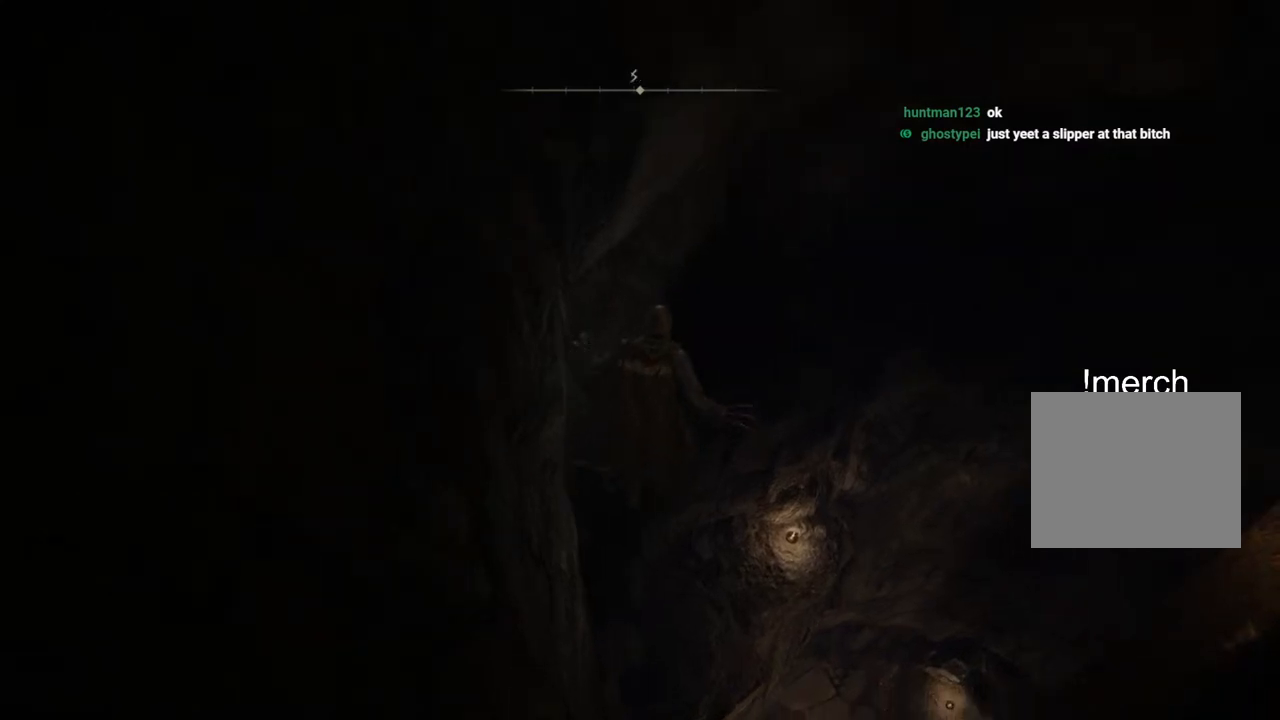
{"dt_ms": 500, "buttons": ["CIRCLE"], "left_stick": "up-right", "right_stick": "center", "events": [[250, "right_stick", "center"], [383, "CIRCLE", "down"]]}
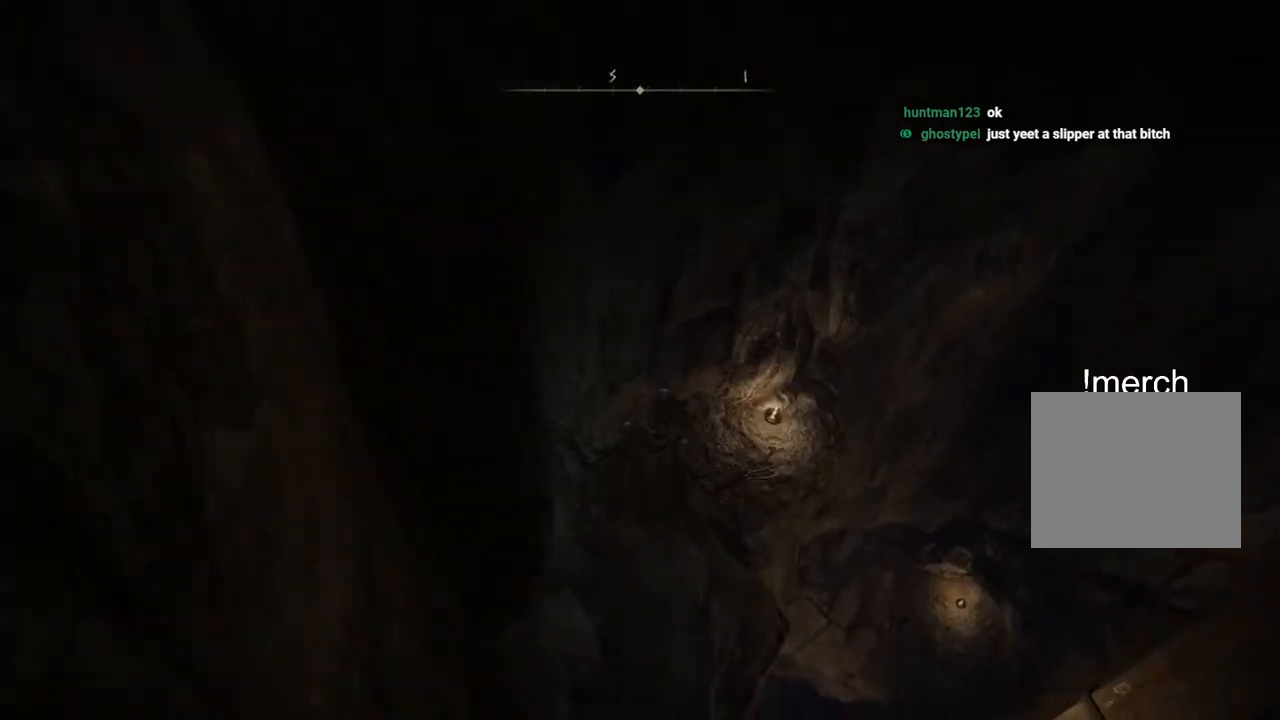
{"dt_ms": 500, "buttons": ["CIRCLE"], "left_stick": "up-right", "right_stick": "center", "events": []}
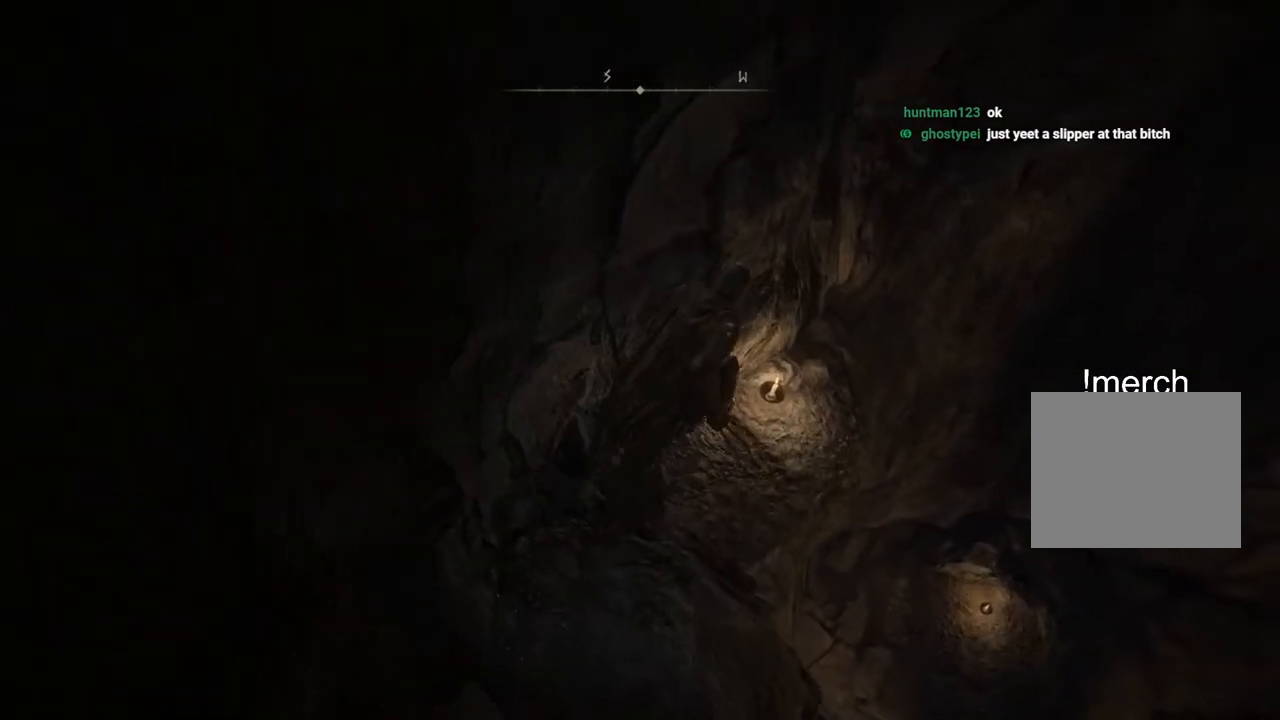
{"dt_ms": 500, "buttons": [], "left_stick": "up-right", "right_stick": "center", "events": [[483, "CIRCLE", "up"]]}
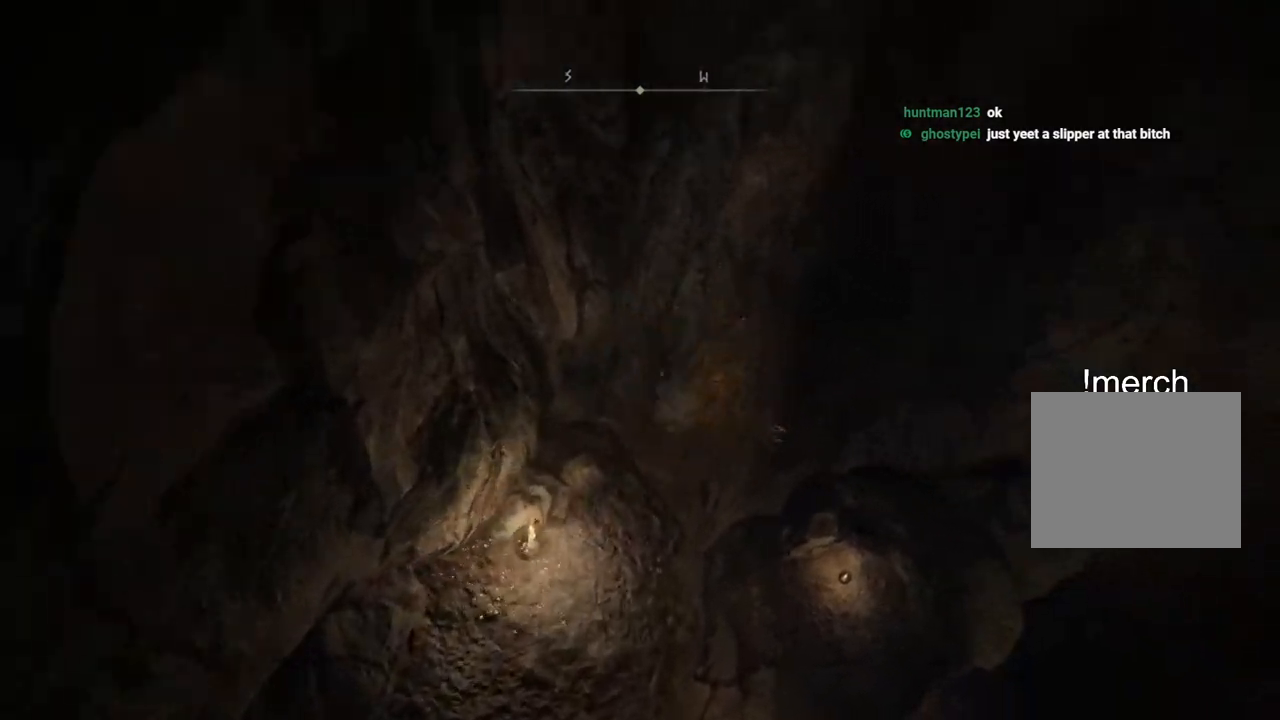
{"dt_ms": 500, "buttons": [], "left_stick": "up-right", "right_stick": "right", "events": [[283, "right_stick", "right"]]}
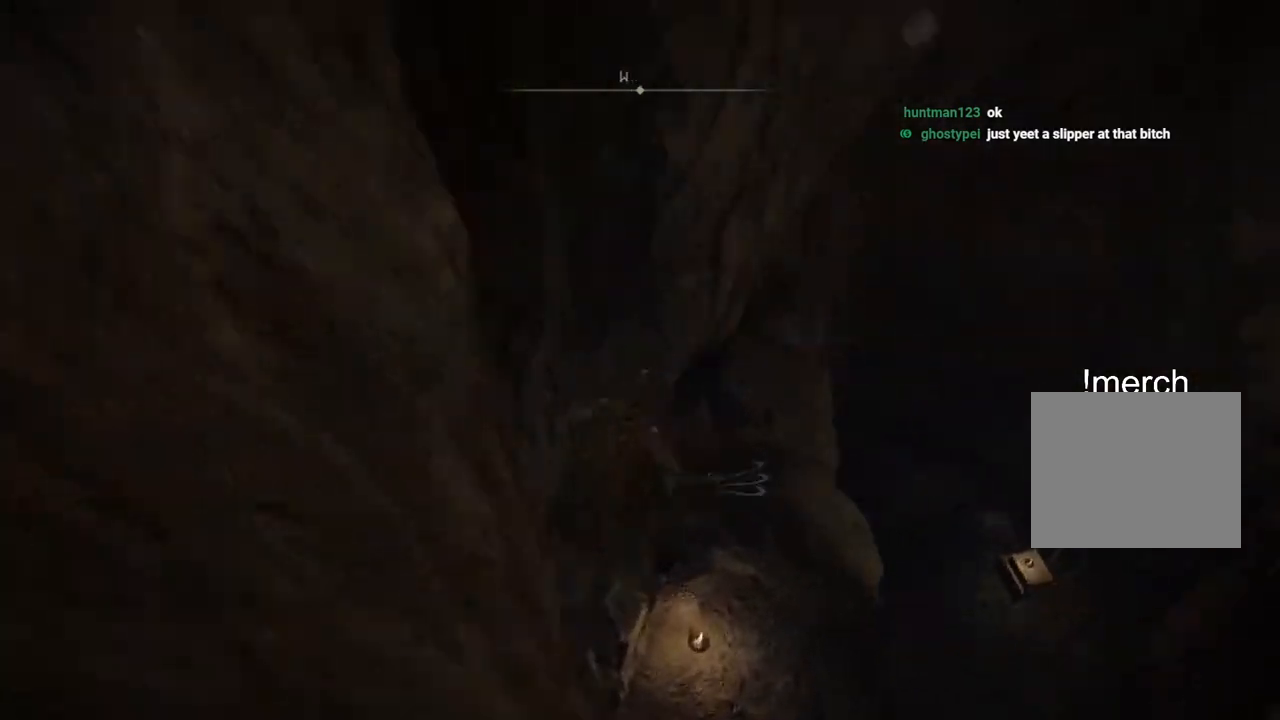
{"dt_ms": 500, "buttons": [], "left_stick": "up-right", "right_stick": "center", "events": [[433, "right_stick", "center"]]}
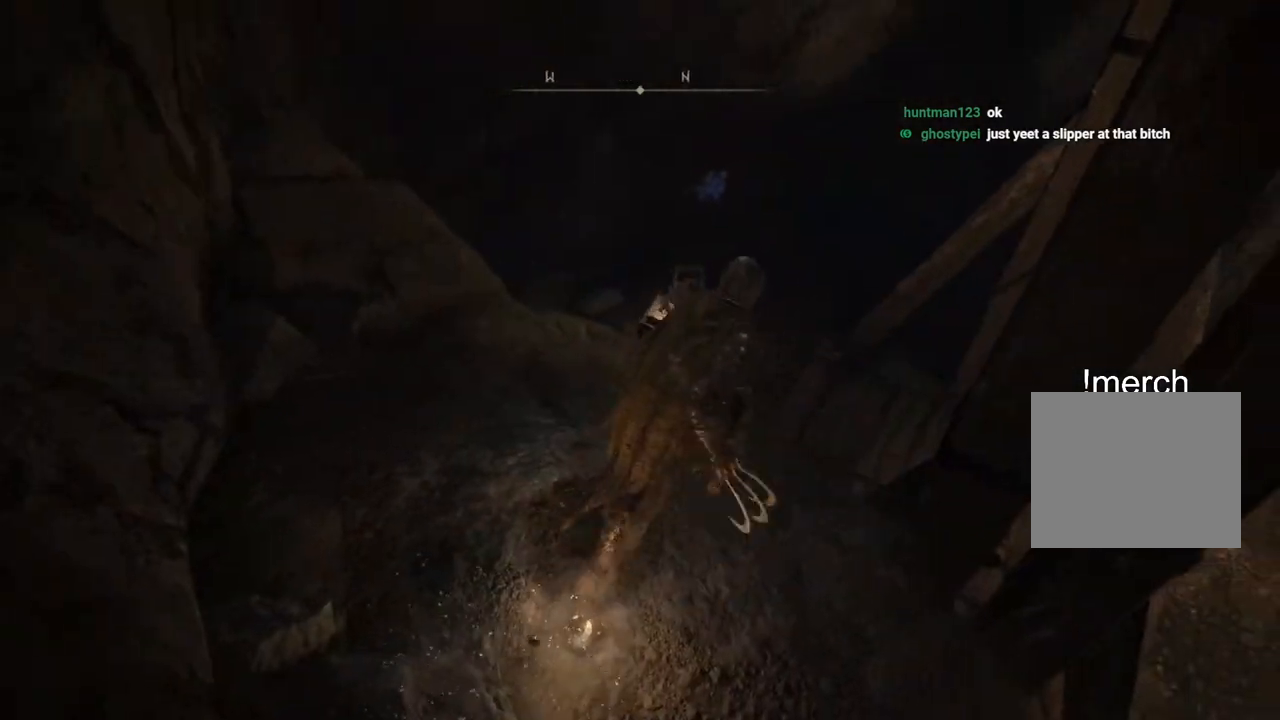
{"dt_ms": 500, "buttons": [], "left_stick": "up-right", "right_stick": "down-left", "events": [[67, "right_stick", "left"], [200, "right_stick", "down-left"]]}
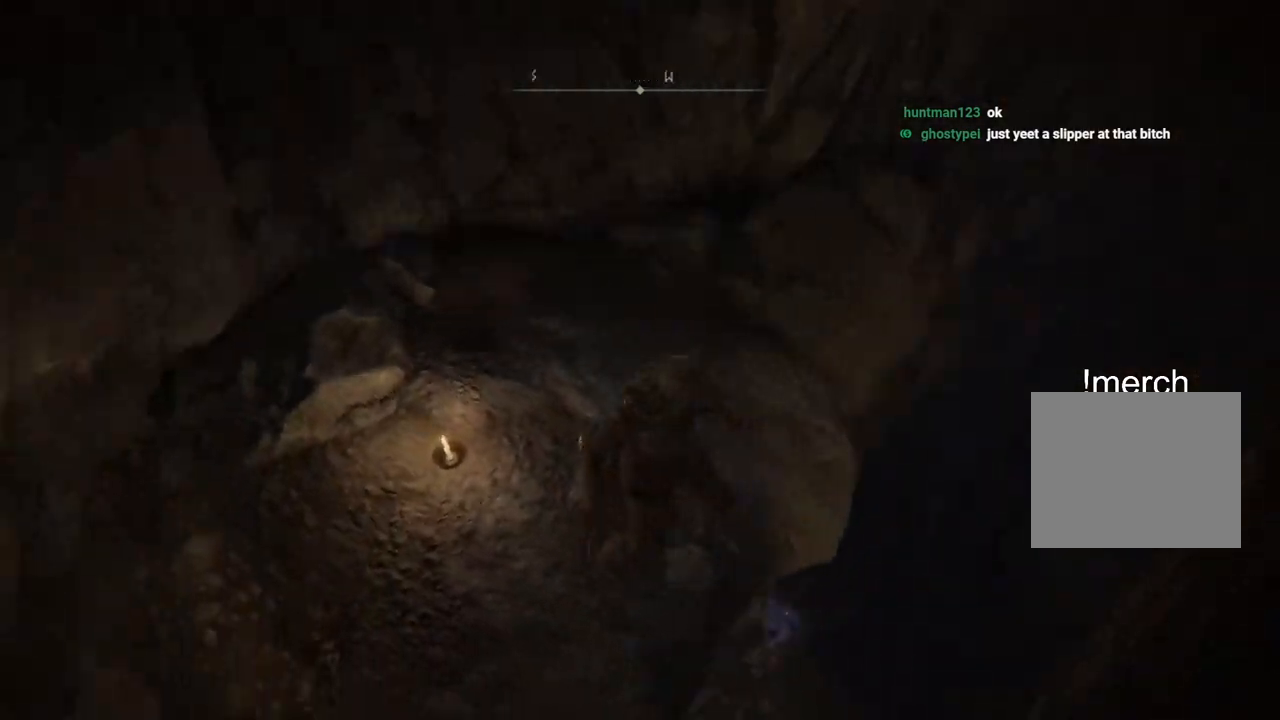
{"dt_ms": 500, "buttons": [], "left_stick": "down", "right_stick": "center", "events": [[117, "left_stick", "down"], [183, "right_stick", "left"], [367, "right_stick", "center"]]}
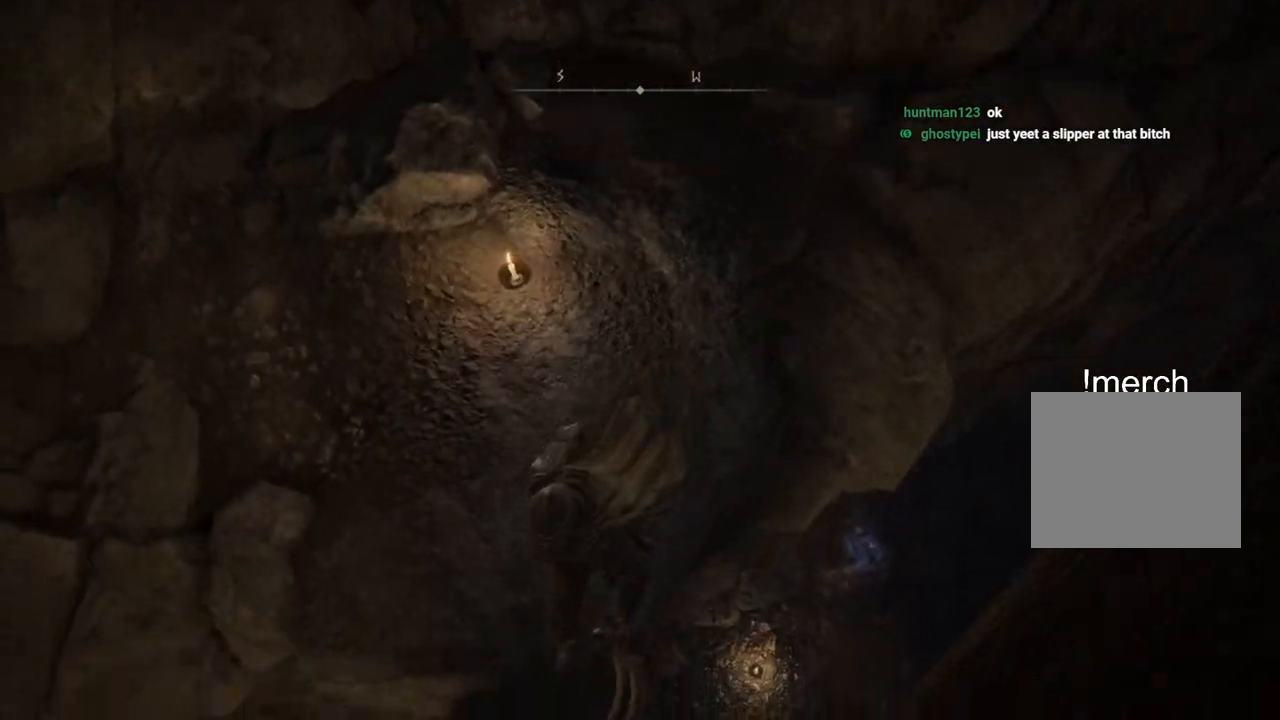
{"dt_ms": 500, "buttons": [], "left_stick": "down-left", "right_stick": "up-left", "events": [[250, "right_stick", "left"], [350, "left_stick", "down-left"], [400, "right_stick", "up-left"]]}
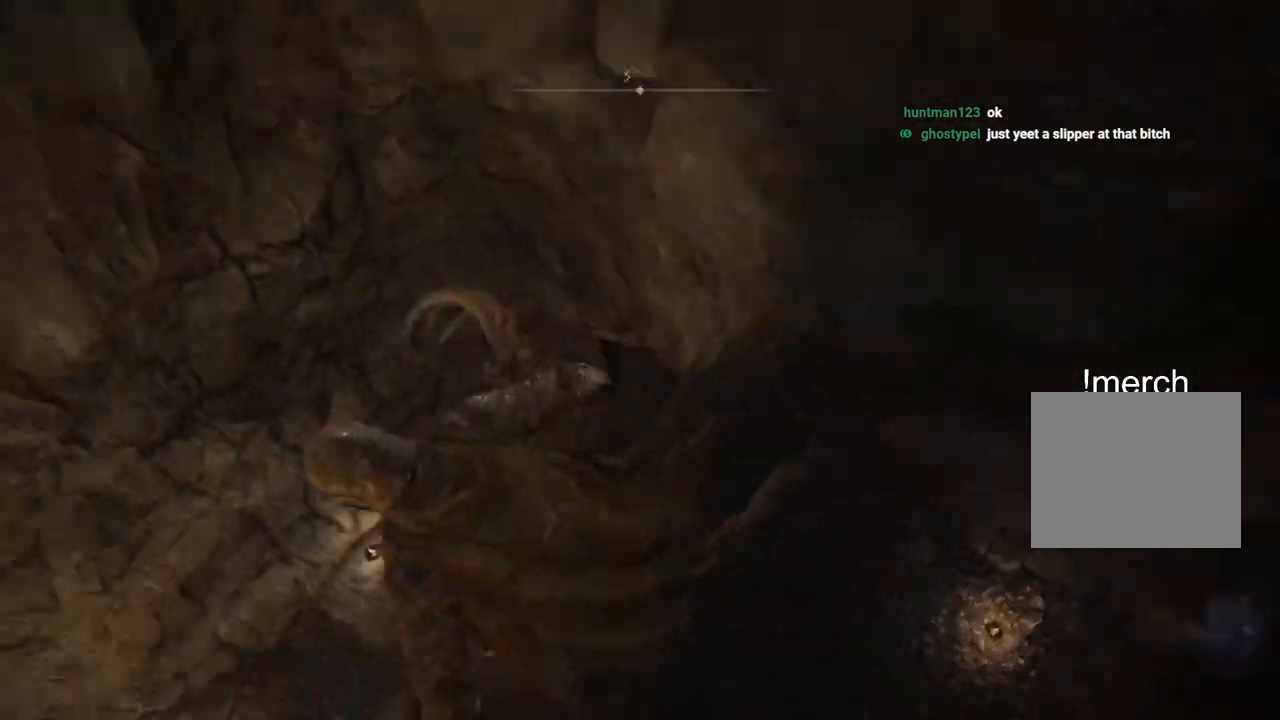
{"dt_ms": 1000, "buttons": ["CIRCLE"], "left_stick": "up-left", "right_stick": "center"}
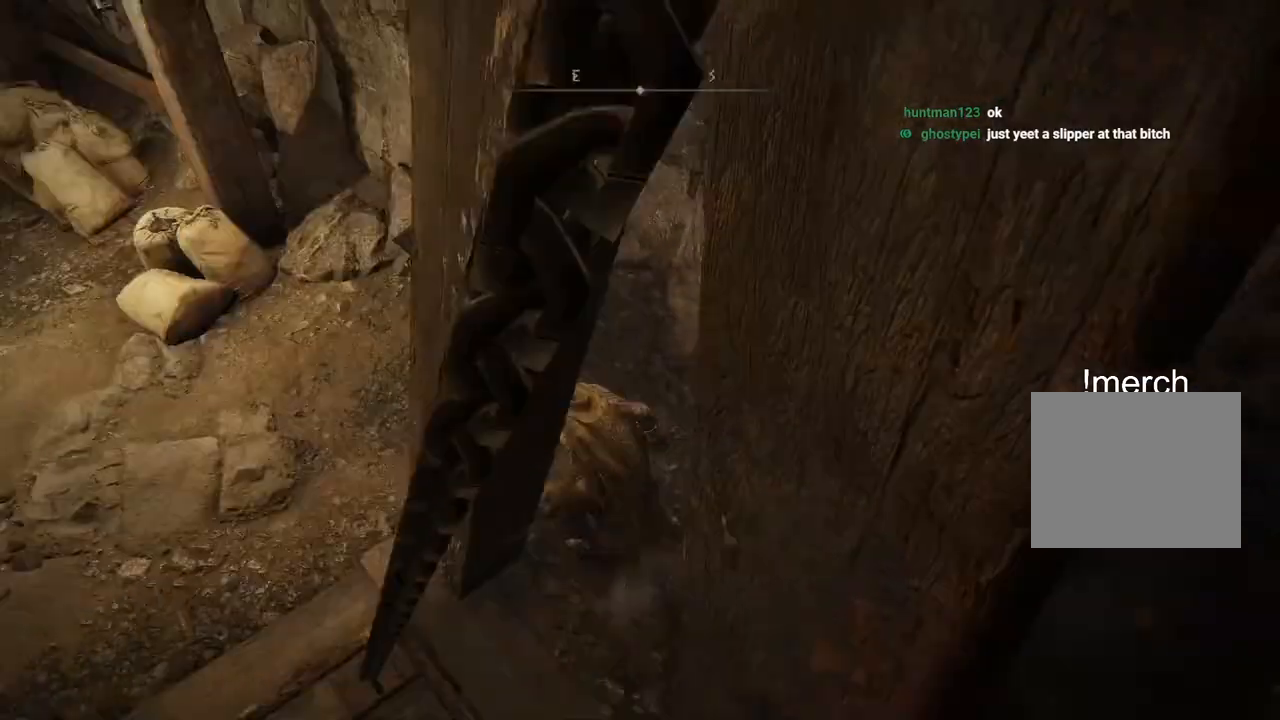
{"dt_ms": 500, "buttons": ["CIRCLE"], "left_stick": "up-left", "right_stick": "center", "events": []}
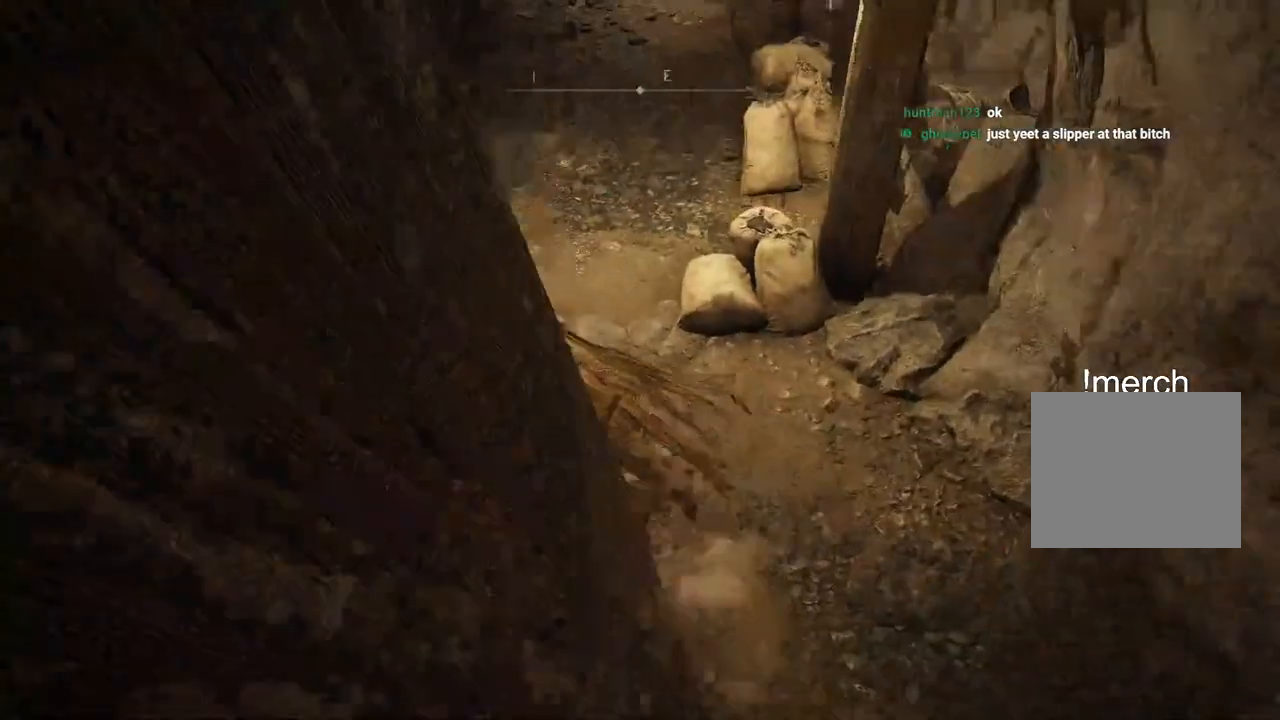
{"dt_ms": 500, "buttons": ["CIRCLE"], "left_stick": "up", "right_stick": "center", "events": [[233, "left_stick", "up"]]}
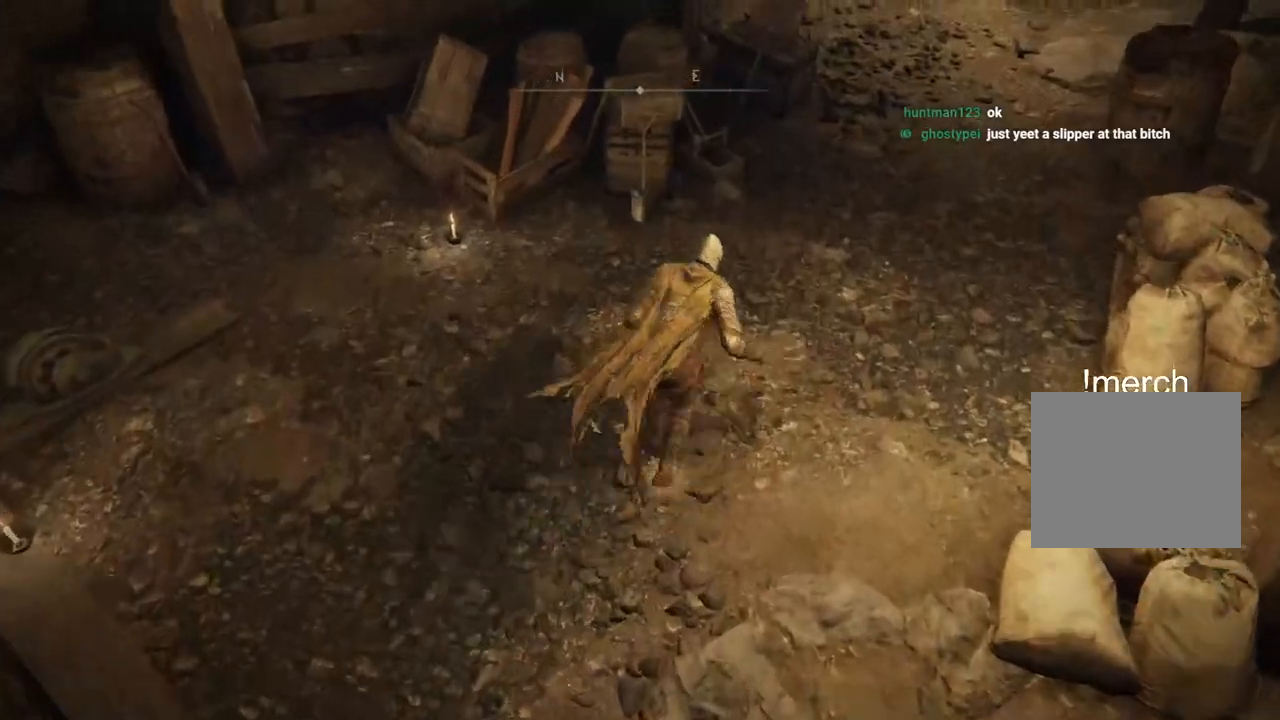
{"dt_ms": 500, "buttons": ["CIRCLE"], "left_stick": "up", "right_stick": "up", "events": [[217, "right_stick", "up"]]}
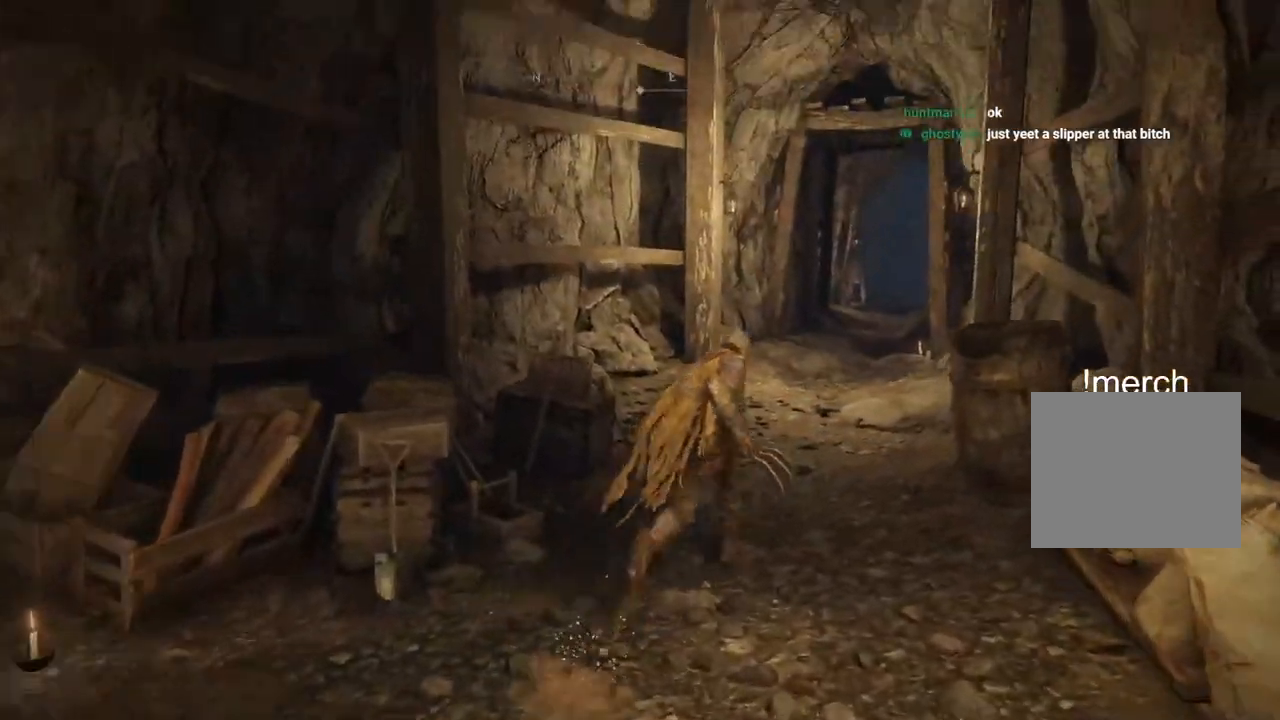
{"dt_ms": 500, "buttons": ["CIRCLE"], "left_stick": "up-right", "right_stick": "center", "events": [[67, "left_stick", "up-right"], [100, "right_stick", "center"]]}
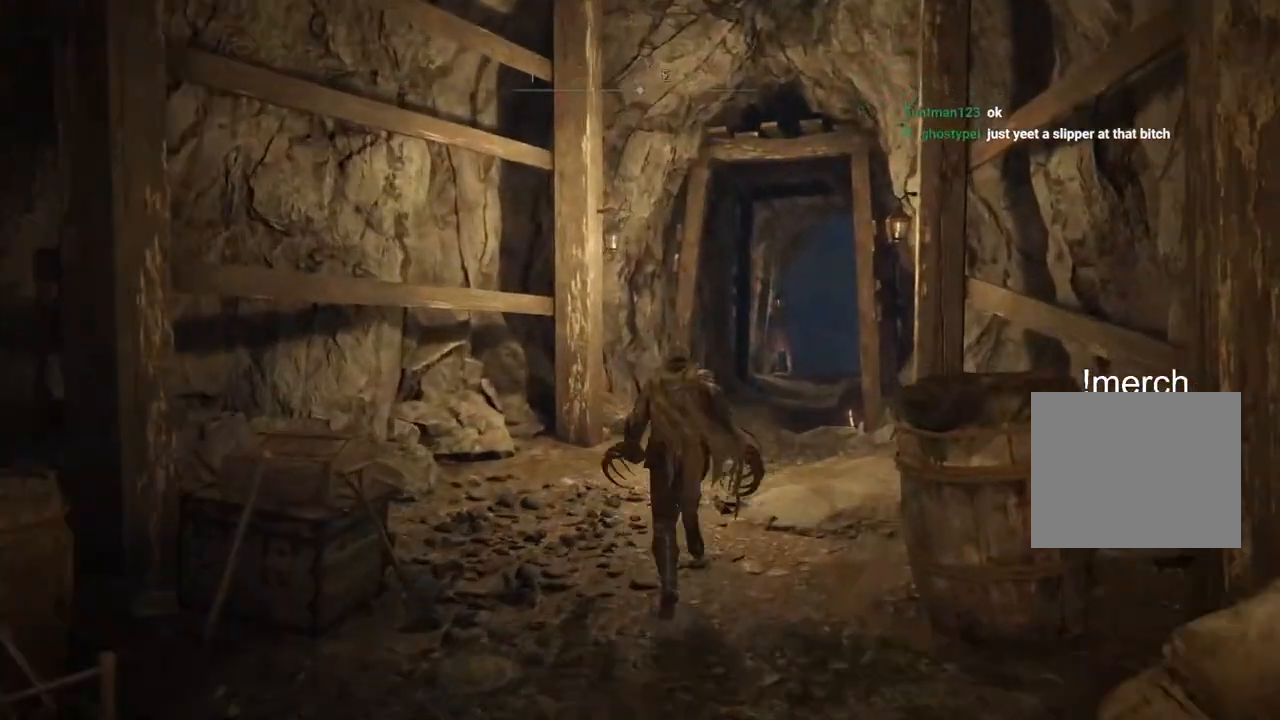
{"dt_ms": 500, "buttons": ["CIRCLE"], "left_stick": "up-right", "right_stick": "center", "events": []}
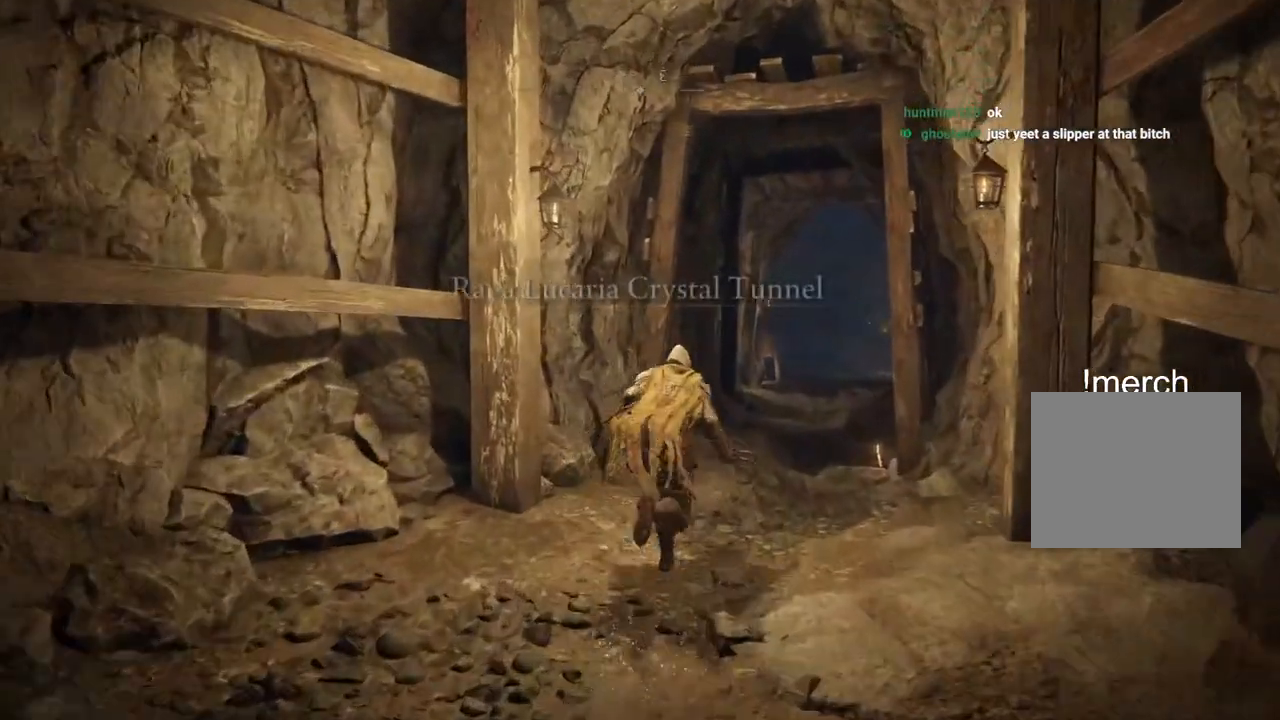
{"dt_ms": 500, "buttons": ["CIRCLE"], "left_stick": "up-right", "right_stick": "center", "events": []}
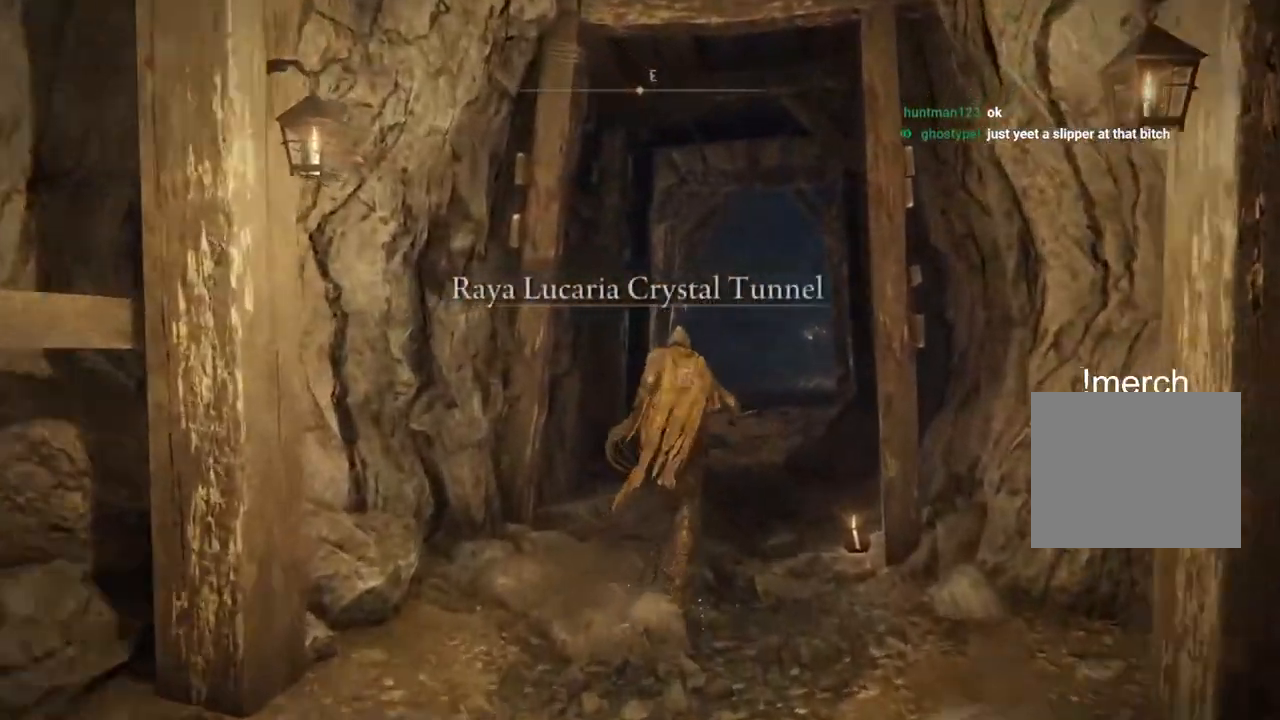
{"dt_ms": 500, "buttons": ["CIRCLE"], "left_stick": "up-right", "right_stick": "left", "events": [[150, "right_stick", "down-left"], [250, "right_stick", "center"], [350, "right_stick", "down-left"], [400, "right_stick", "left"]]}
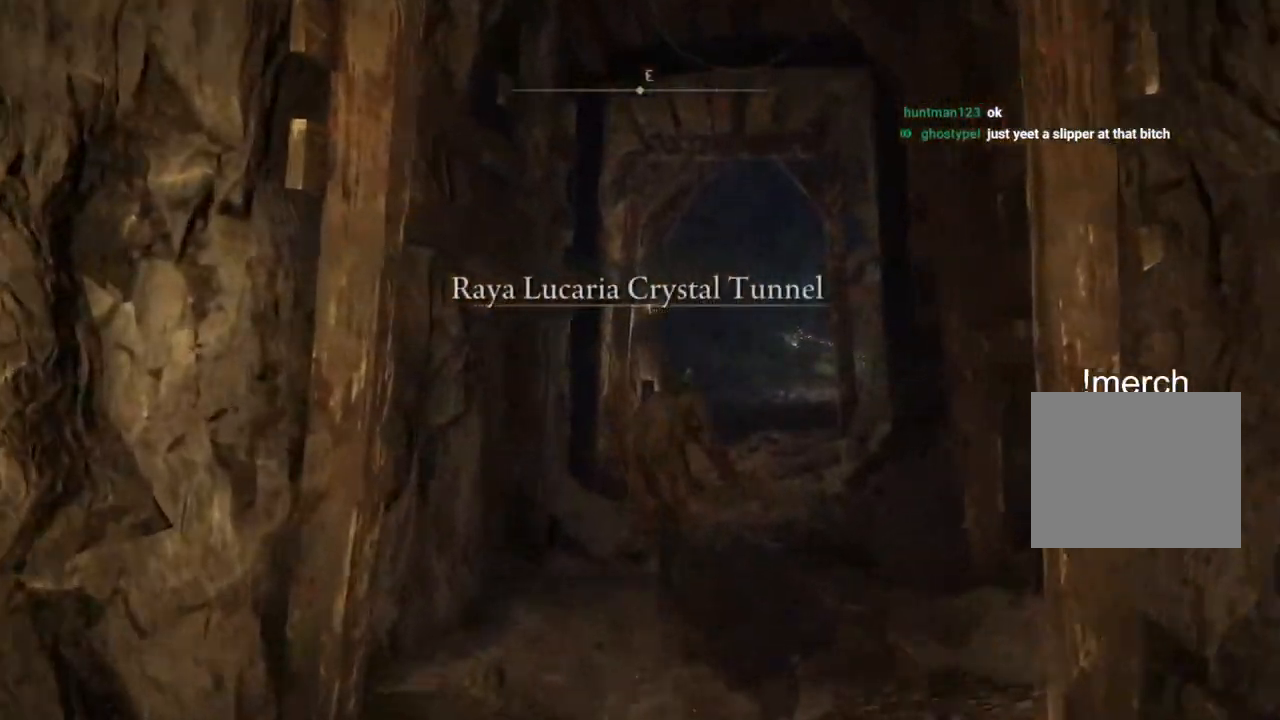
{"dt_ms": 500, "buttons": ["CIRCLE"], "left_stick": "up-right", "right_stick": "center", "events": [[17, "right_stick", "center"]]}
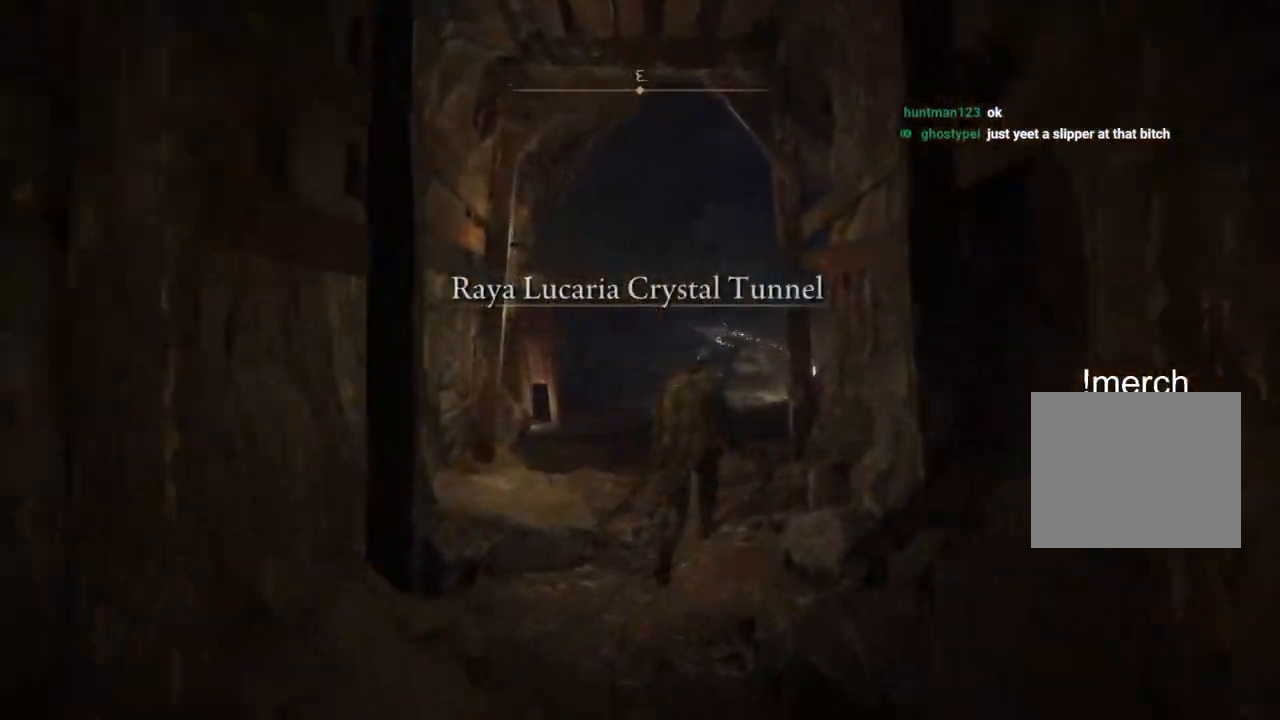
{"dt_ms": 500, "buttons": ["CIRCLE"], "left_stick": "up-right", "right_stick": "down-right", "events": [[217, "right_stick", "down-right"]]}
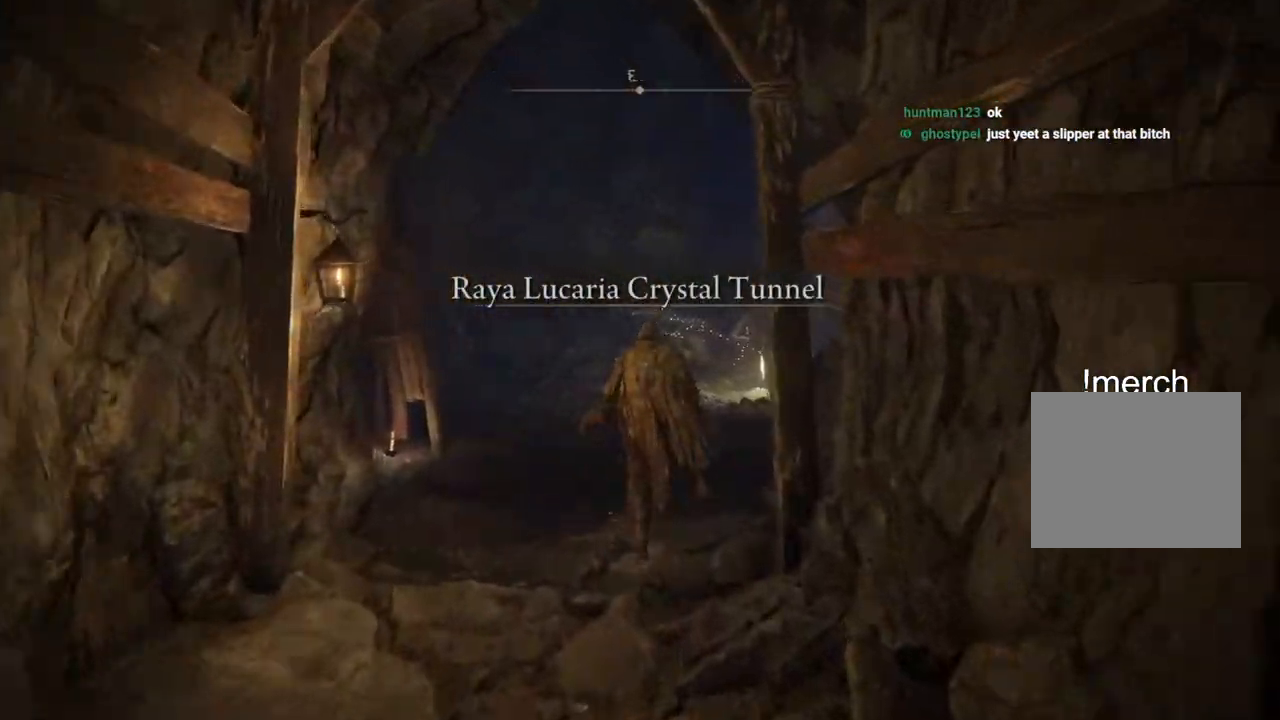
{"dt_ms": 500, "buttons": ["CIRCLE"], "left_stick": "up-right", "right_stick": "down-right", "events": []}
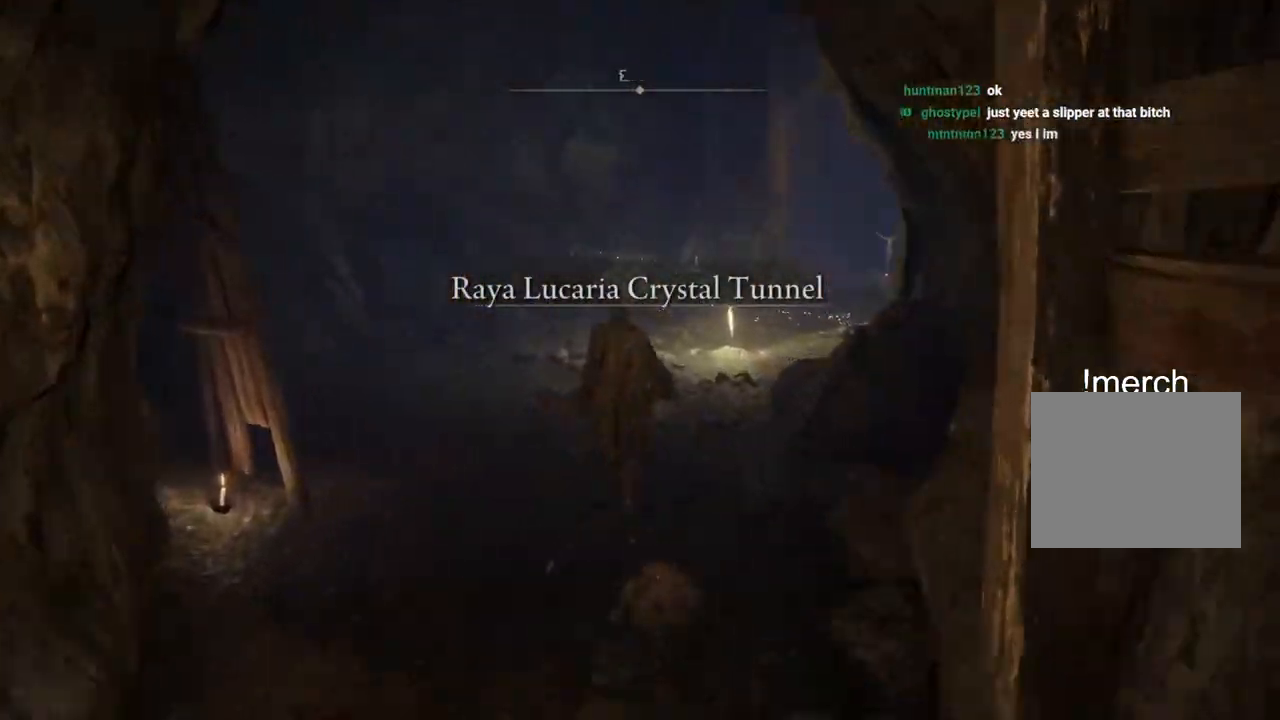
{"dt_ms": 500, "buttons": ["CIRCLE"], "left_stick": "up-right", "right_stick": "center", "events": [[200, "right_stick", "center"]]}
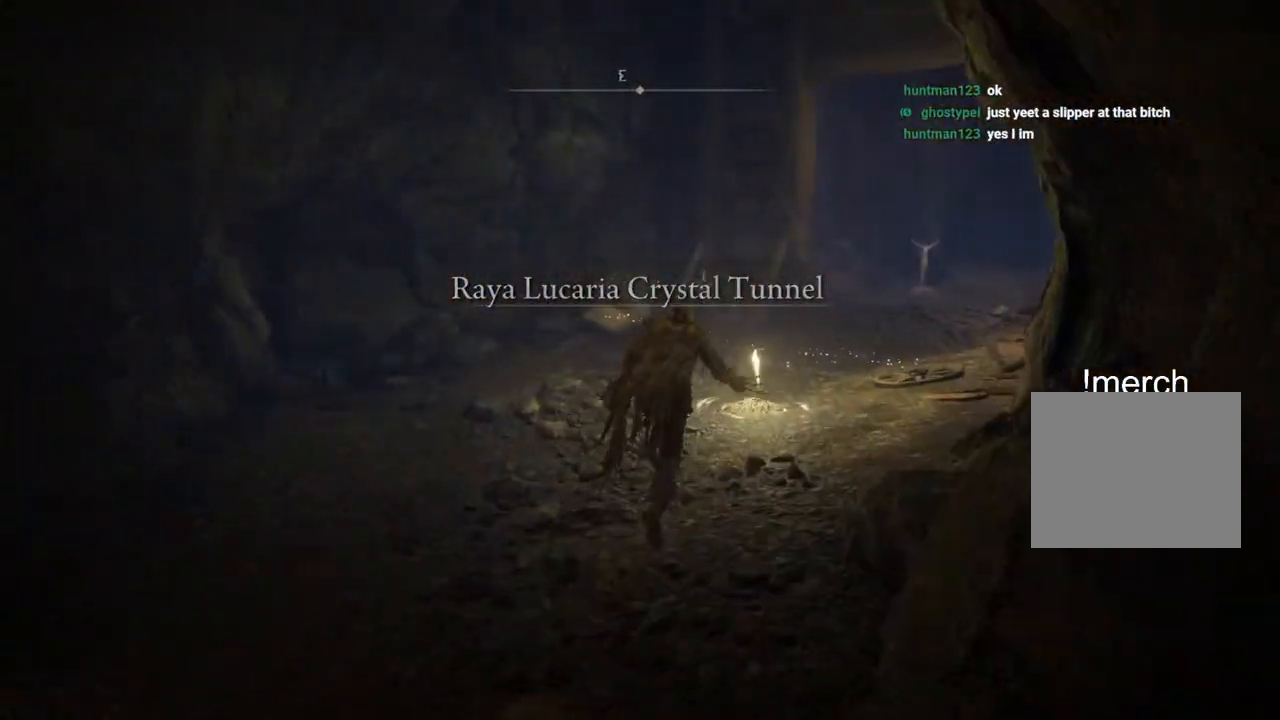
{"dt_ms": 500, "buttons": ["CIRCLE", "TRIANGLE"], "left_stick": "up-right", "right_stick": "center", "events": [[150, "TRIANGLE", "down"], [233, "TRIANGLE", "up"], [333, "TRIANGLE", "down"], [417, "TRIANGLE", "up"], [500, "TRIANGLE", "down"]]}
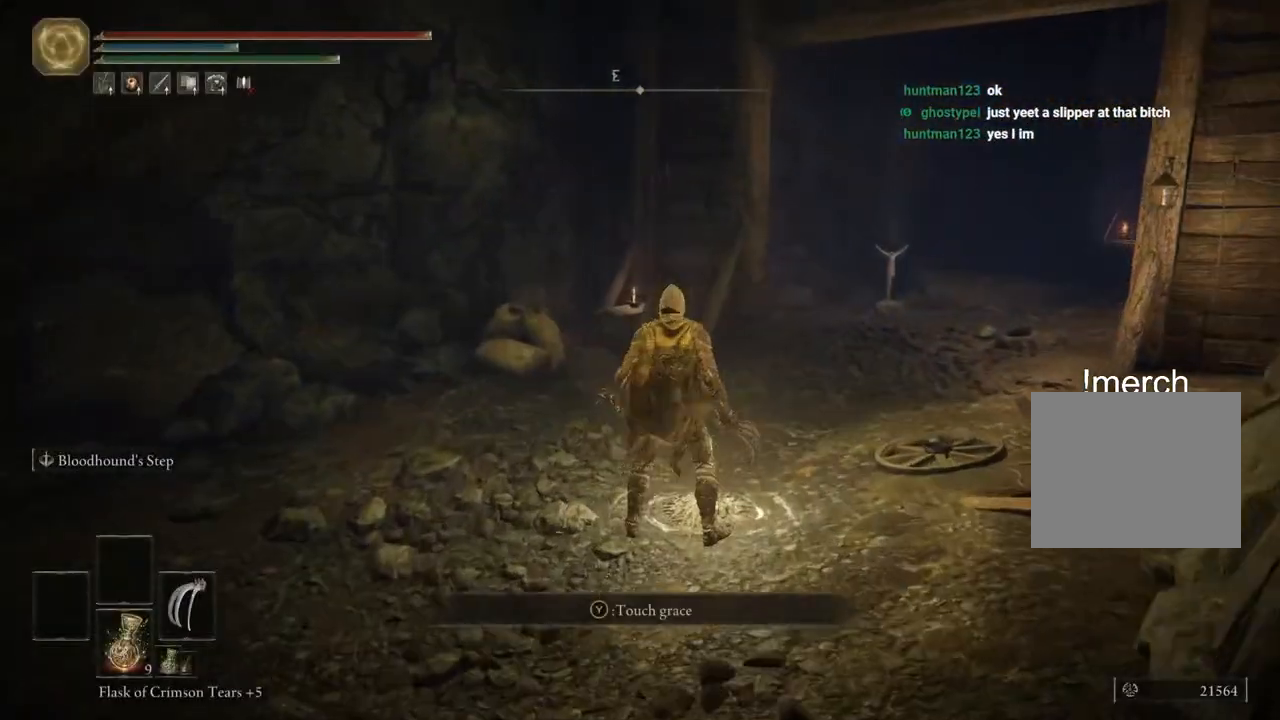
{"dt_ms": 500, "buttons": [], "left_stick": "center", "right_stick": "center", "events": [[100, "TRIANGLE", "up"], [267, "CIRCLE", "up"], [317, "left_stick", "center"]]}